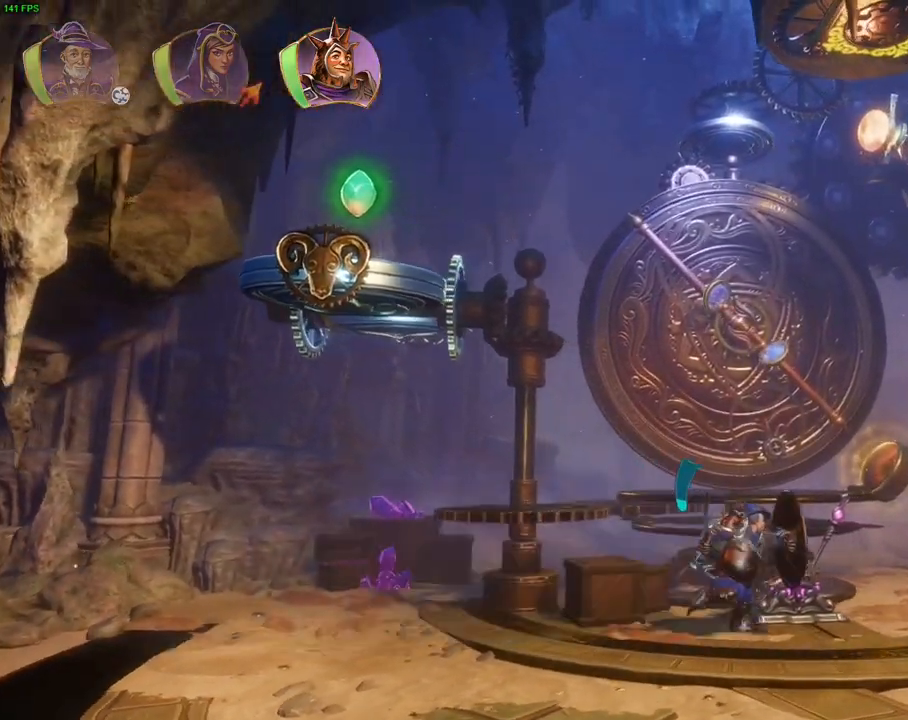
Gameplay with a controller (PlayStation layout); each line is a JSON object with the inputs held at the frame after it (dt_ms = milliseconds from this image to that frame). "events" lists button and stick changes between this image and that frame as [ms after this image, input, new state], when the widget could be followed in between. Not read: HOME TOUCHPAD.
{"dt_ms": 500, "buttons": [], "left_stick": "left", "right_stick": "center", "events": [[17, "L1", "down"], [100, "left_stick", "up"], [117, "L1", "up"], [167, "left_stick", "left"]]}
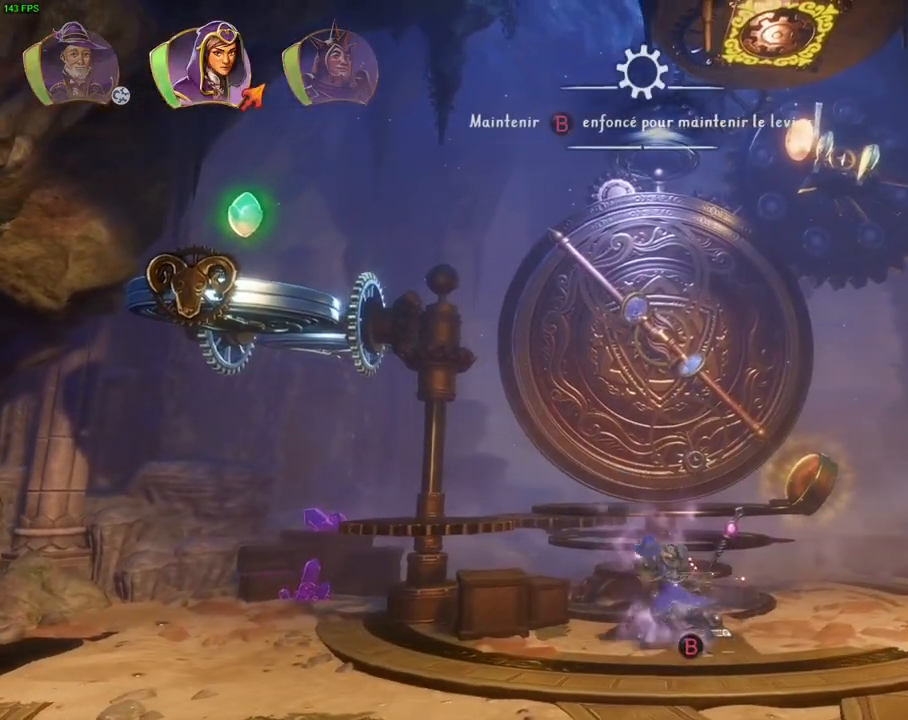
{"dt_ms": 500, "buttons": ["TRIANGLE"], "left_stick": "left", "right_stick": "center", "events": [[50, "L1", "down"], [167, "L1", "up"], [250, "CROSS", "down"], [267, "left_stick", "center"], [350, "left_stick", "left"], [400, "CROSS", "up"], [450, "TRIANGLE", "down"]]}
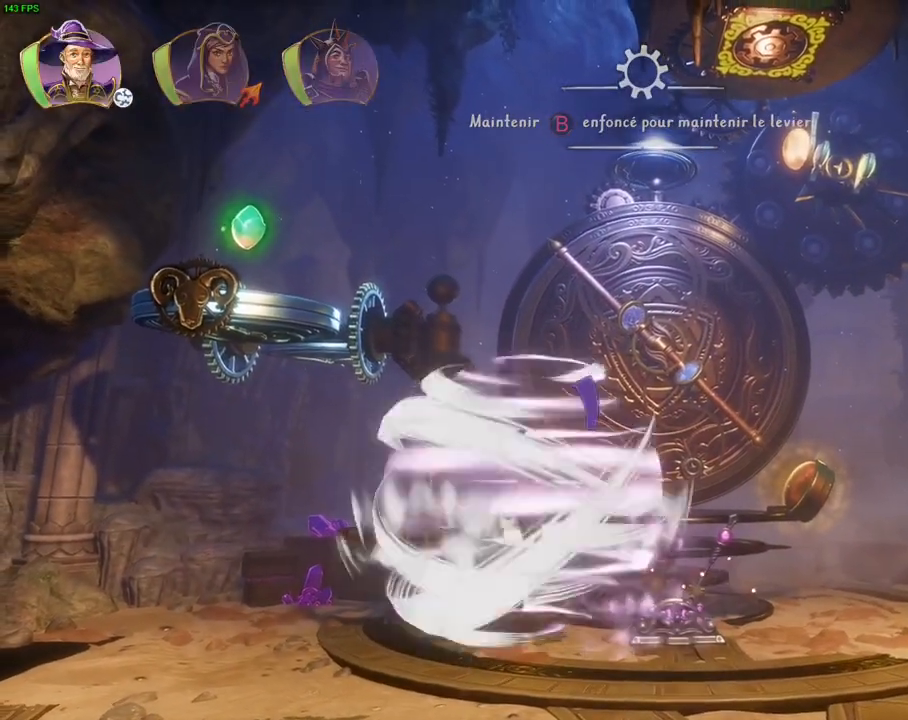
{"dt_ms": 500, "buttons": ["CROSS"], "left_stick": "left", "right_stick": "center", "events": [[67, "TRIANGLE", "up"], [133, "CROSS", "down"], [233, "CROSS", "up"], [283, "CROSS", "down"], [383, "CROSS", "up"], [433, "CROSS", "down"]]}
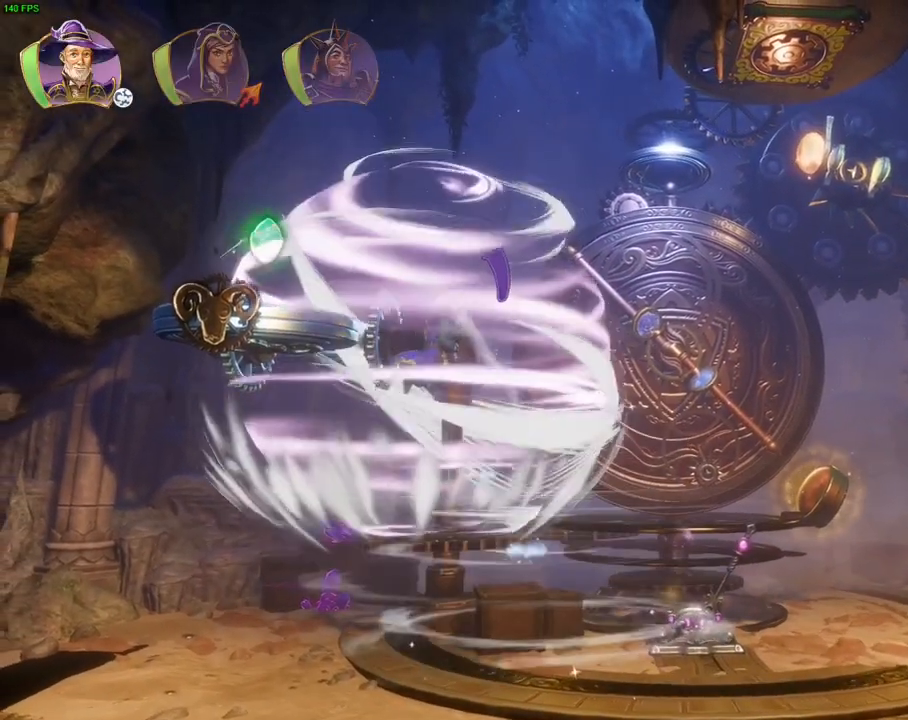
{"dt_ms": 500, "buttons": [], "left_stick": "center", "right_stick": "center", "events": [[250, "CROSS", "up"], [250, "R1", "down"], [317, "R1", "up"], [383, "left_stick", "center"], [400, "R1", "down"], [483, "R1", "up"]]}
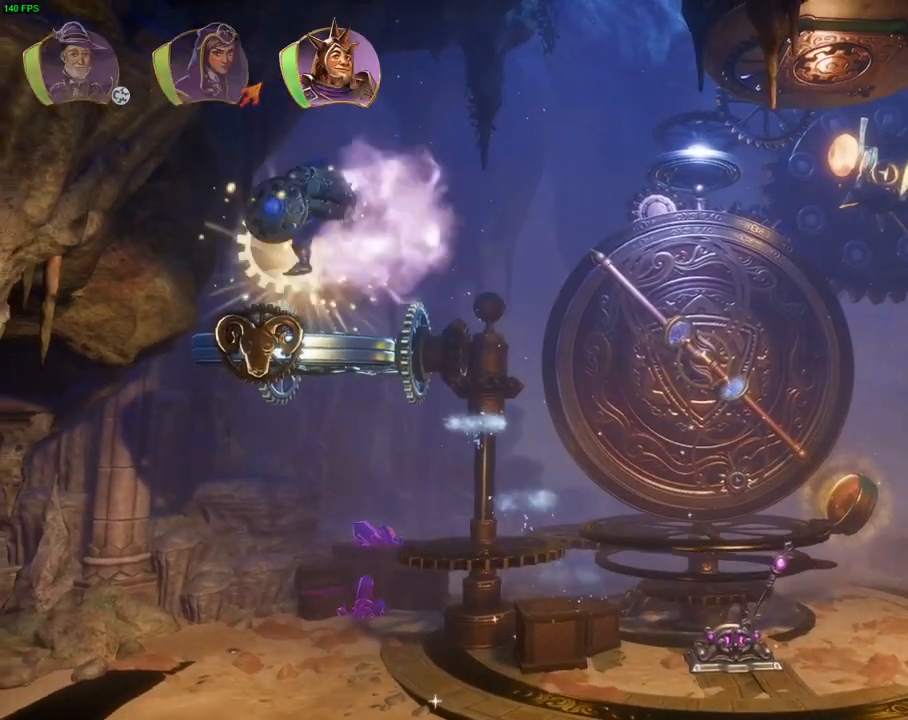
{"dt_ms": 500, "buttons": [], "left_stick": "right", "right_stick": "center", "events": [[67, "CROSS", "down"], [133, "left_stick", "right"], [250, "CROSS", "up"], [267, "CIRCLE", "down"], [383, "CIRCLE", "up"]]}
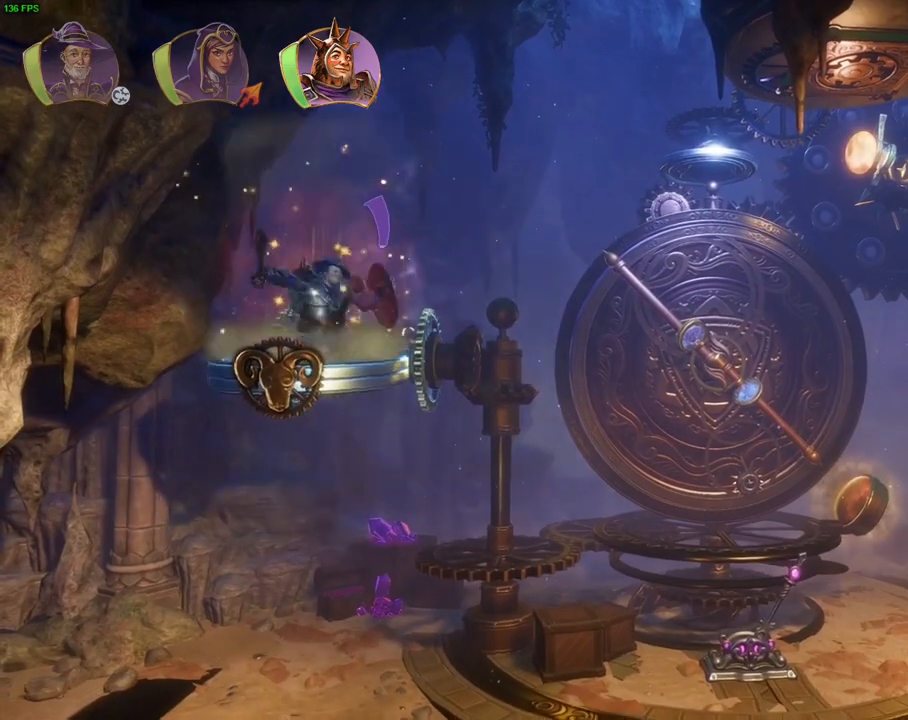
{"dt_ms": 500, "buttons": [], "left_stick": "right", "right_stick": "center", "events": []}
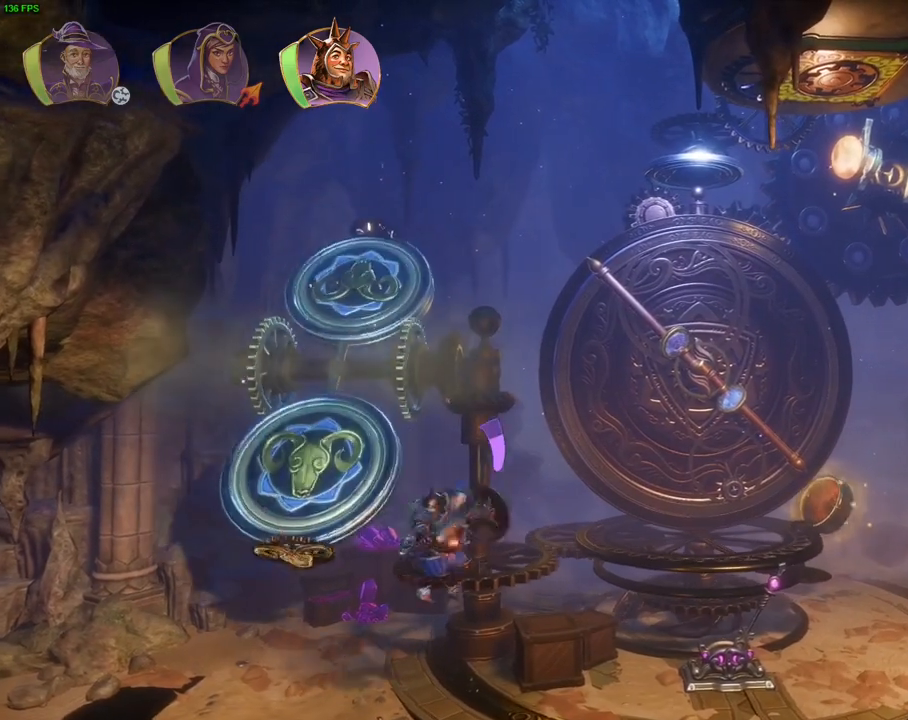
{"dt_ms": 500, "buttons": [], "left_stick": "right", "right_stick": "center", "events": [[100, "L1", "down"], [233, "L1", "up"]]}
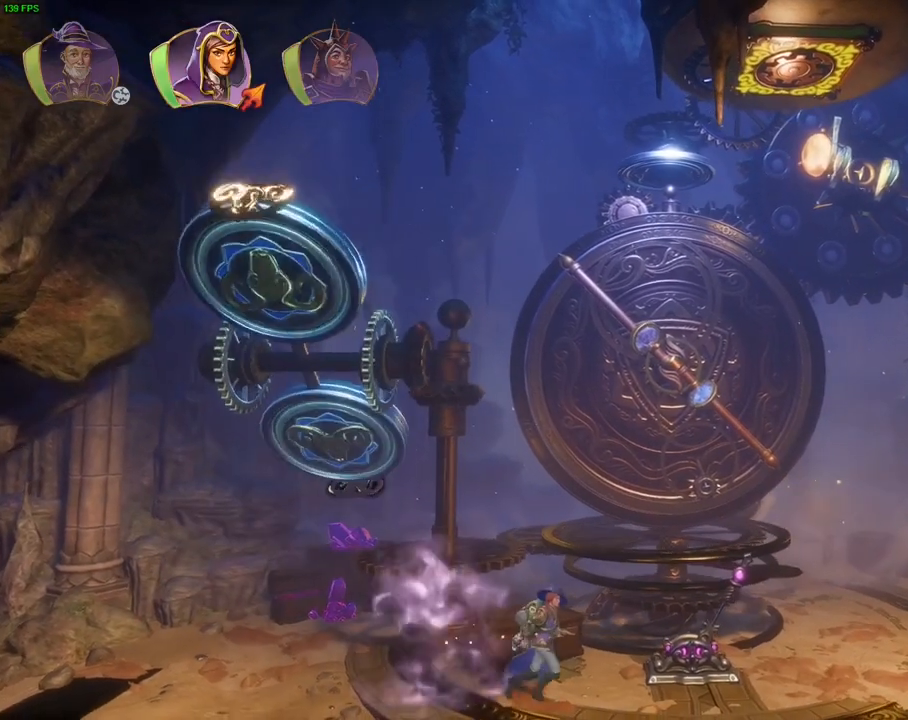
{"dt_ms": 500, "buttons": [], "left_stick": "right", "right_stick": "up-right", "events": [[150, "right_stick", "right"], [200, "right_stick", "up-right"]]}
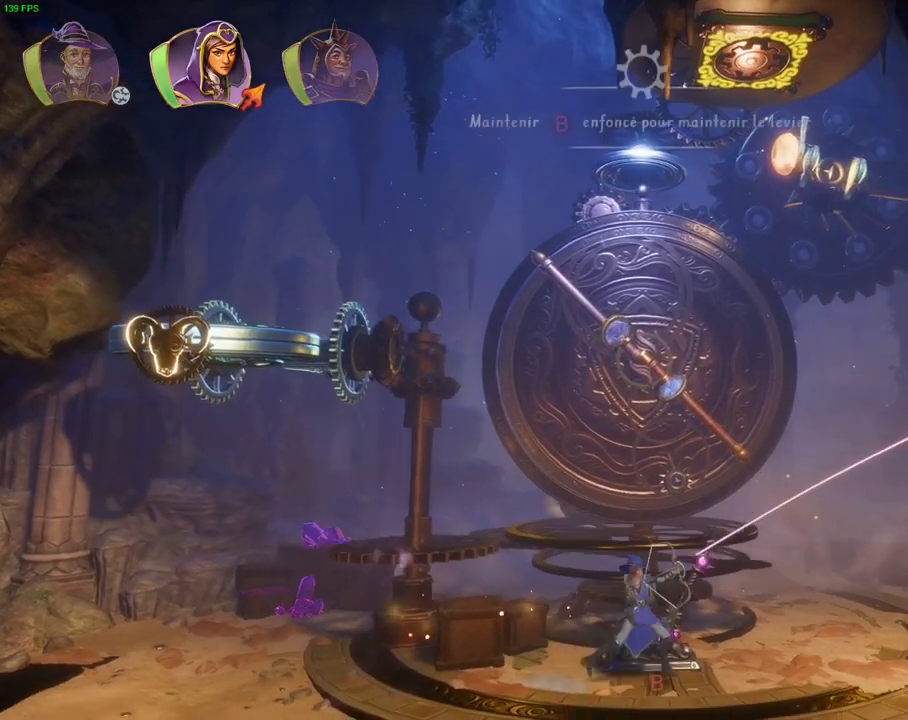
{"dt_ms": 500, "buttons": [], "left_stick": "center", "right_stick": "up-right", "events": [[150, "left_stick", "center"]]}
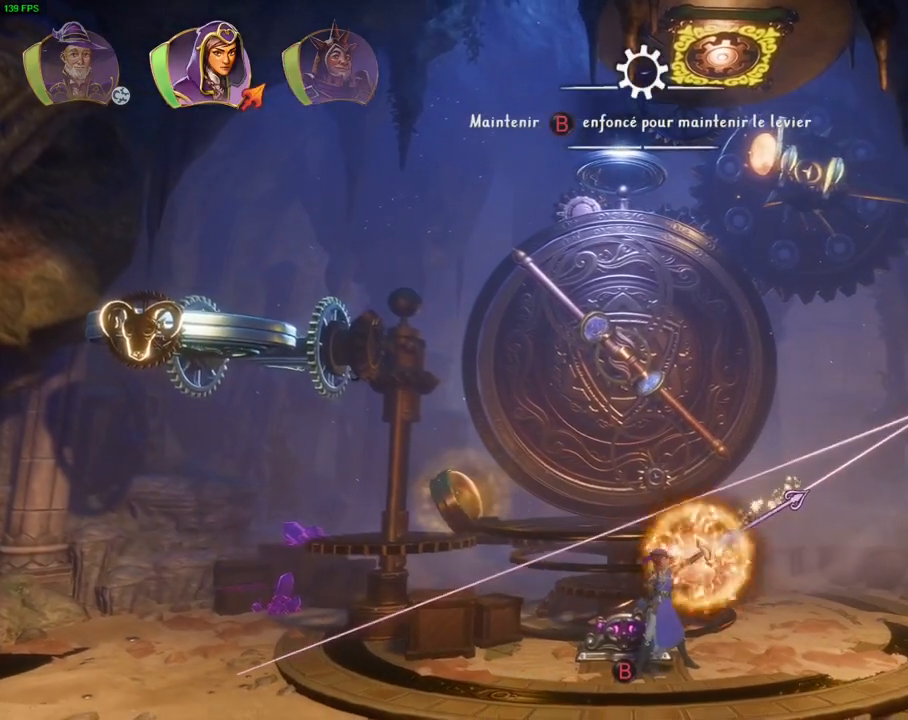
{"dt_ms": 500, "buttons": [], "left_stick": "center", "right_stick": "up-right", "events": [[33, "right_stick", "center"], [383, "right_stick", "up-right"]]}
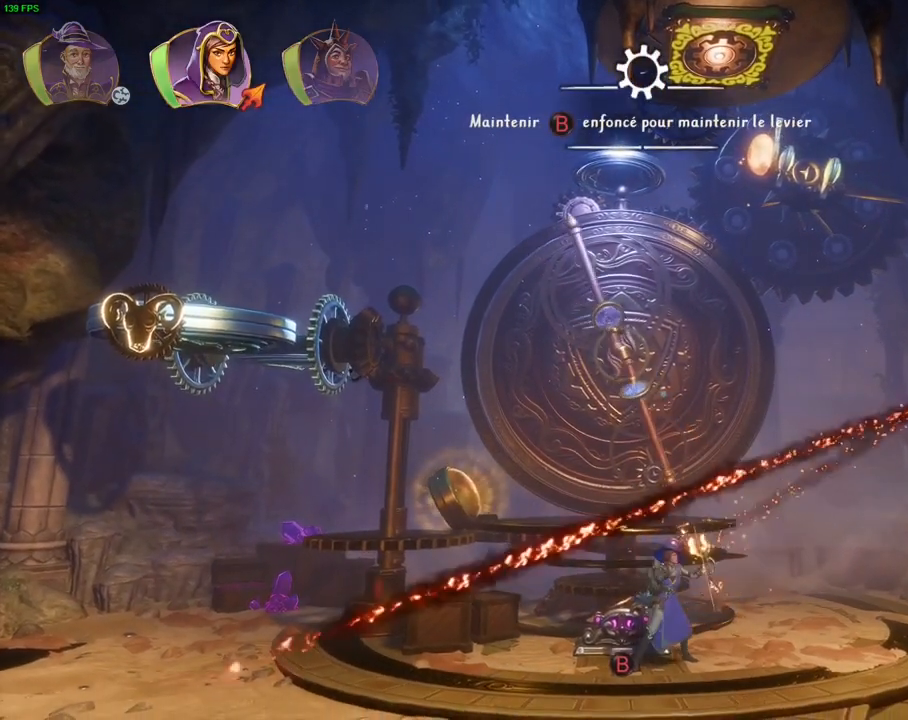
{"dt_ms": 500, "buttons": [], "left_stick": "center", "right_stick": "up-right", "events": []}
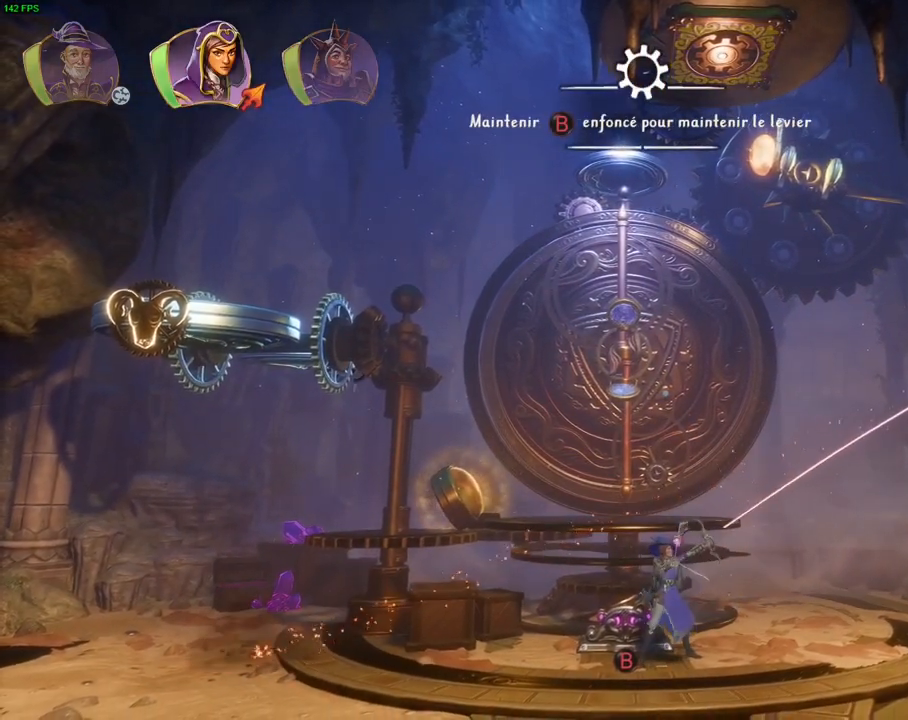
{"dt_ms": 1000, "buttons": [], "left_stick": "center", "right_stick": "up", "events": [[200, "right_stick", "center"], [467, "left_stick", "left"], [633, "right_stick", "up-right"], [867, "left_stick", "center"], [867, "right_stick", "up"]]}
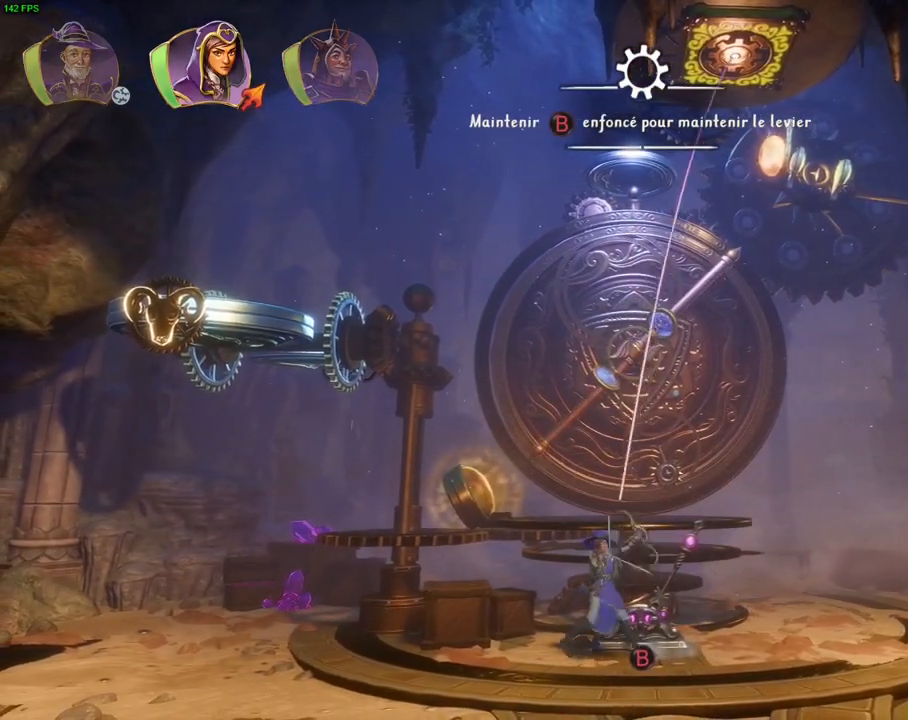
{"dt_ms": 500, "buttons": [], "left_stick": "center", "right_stick": "up", "events": []}
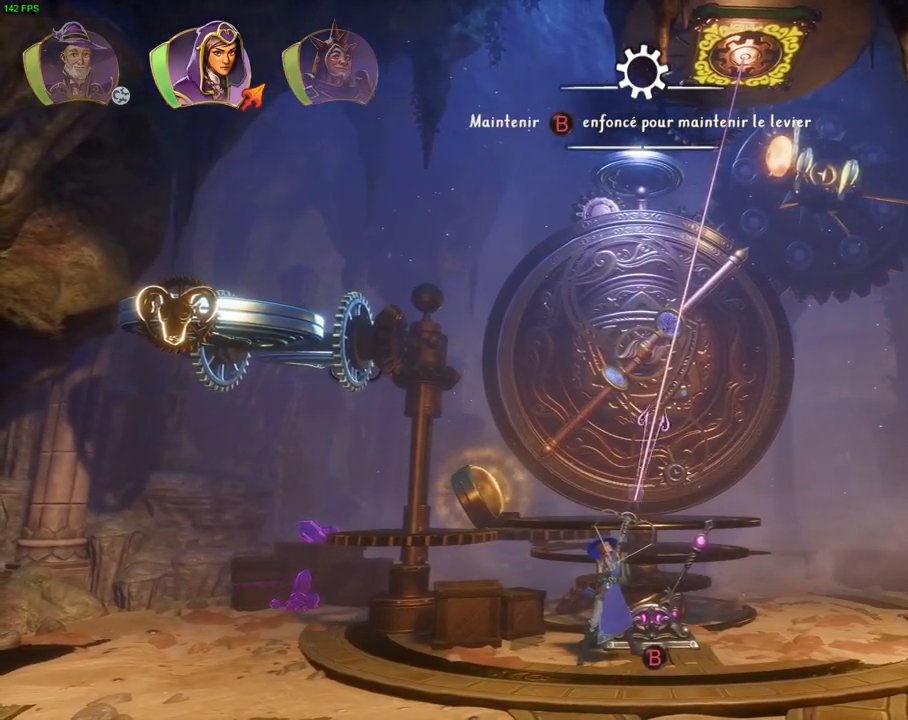
{"dt_ms": 500, "buttons": [], "left_stick": "center", "right_stick": "center", "events": [[100, "right_stick", "center"]]}
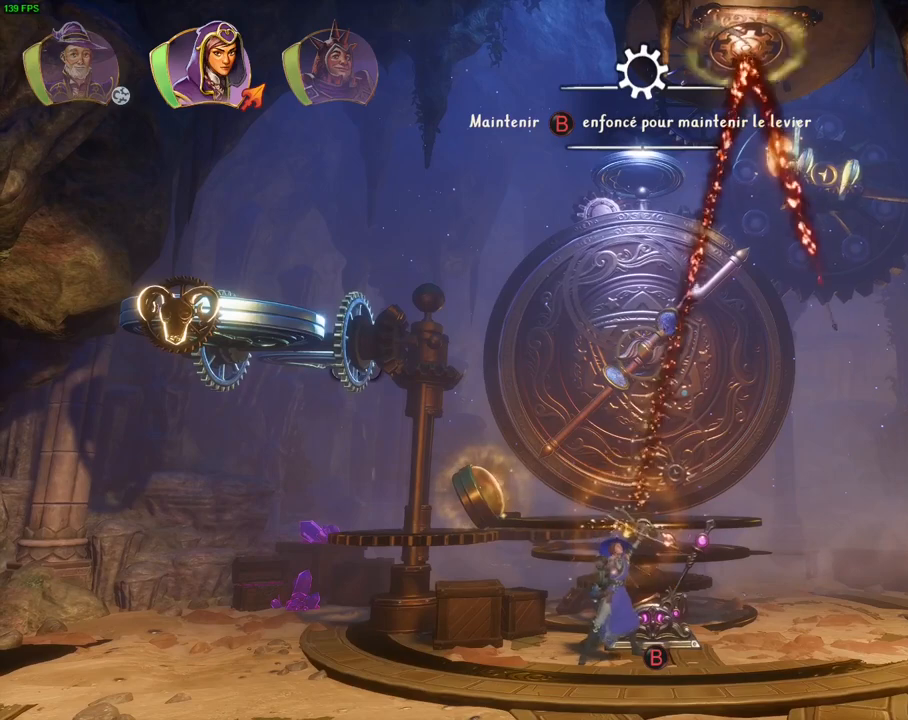
{"dt_ms": 500, "buttons": [], "left_stick": "center", "right_stick": "center", "events": []}
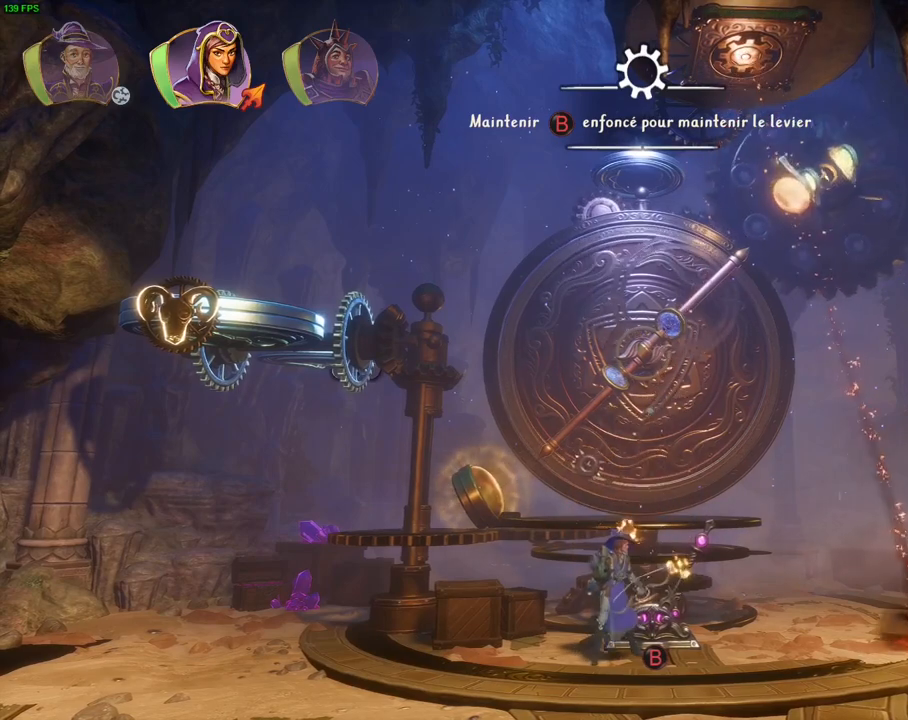
{"dt_ms": 500, "buttons": [], "left_stick": "center", "right_stick": "up", "events": [[250, "right_stick", "up"]]}
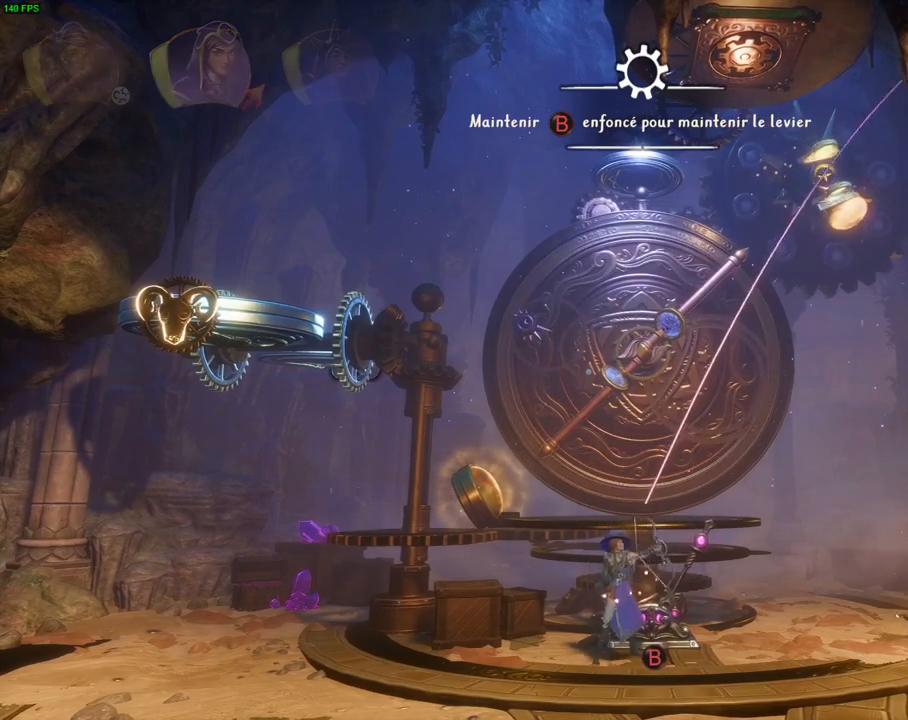
{"dt_ms": 500, "buttons": [], "left_stick": "center", "right_stick": "up", "events": []}
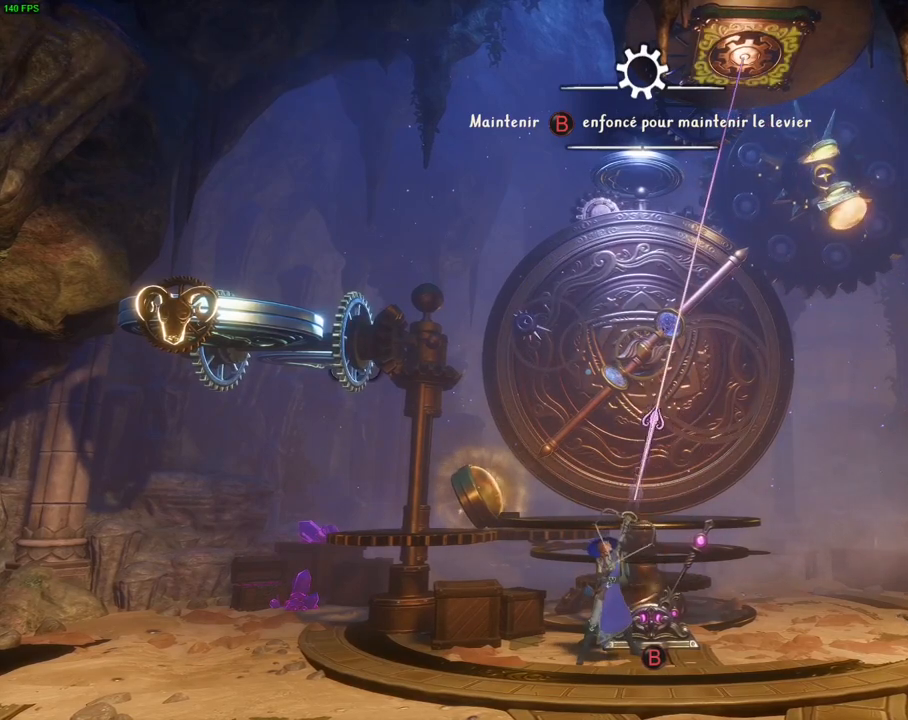
{"dt_ms": 500, "buttons": [], "left_stick": "right", "right_stick": "center", "events": [[117, "right_stick", "center"], [433, "left_stick", "right"]]}
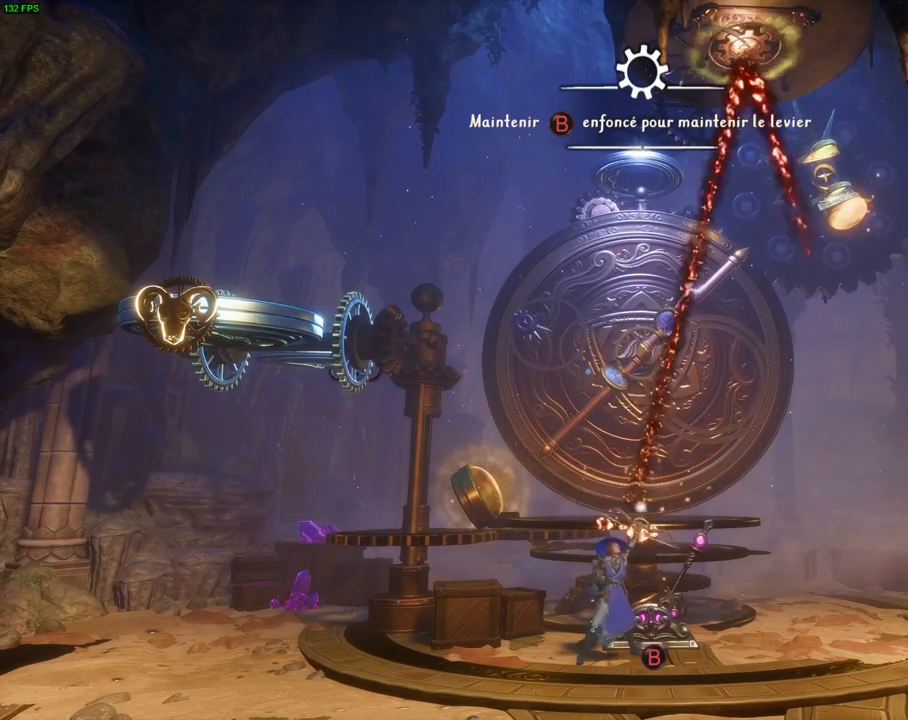
{"dt_ms": 500, "buttons": ["CIRCLE"], "left_stick": "center", "right_stick": "center", "events": [[150, "left_stick", "center"], [317, "CIRCLE", "down"]]}
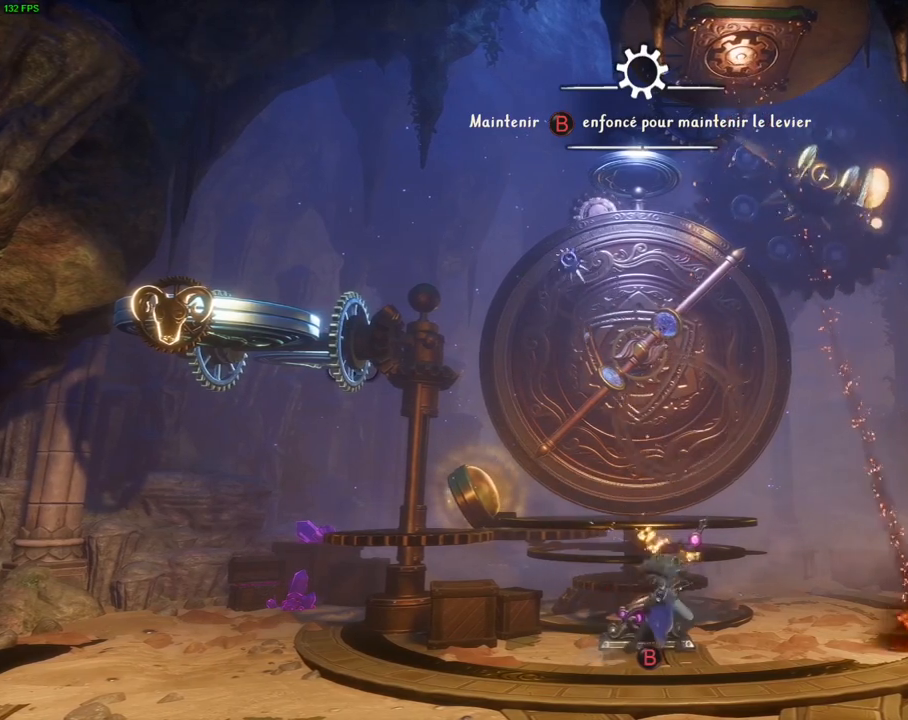
{"dt_ms": 500, "buttons": ["CIRCLE"], "left_stick": "center", "right_stick": "center", "events": []}
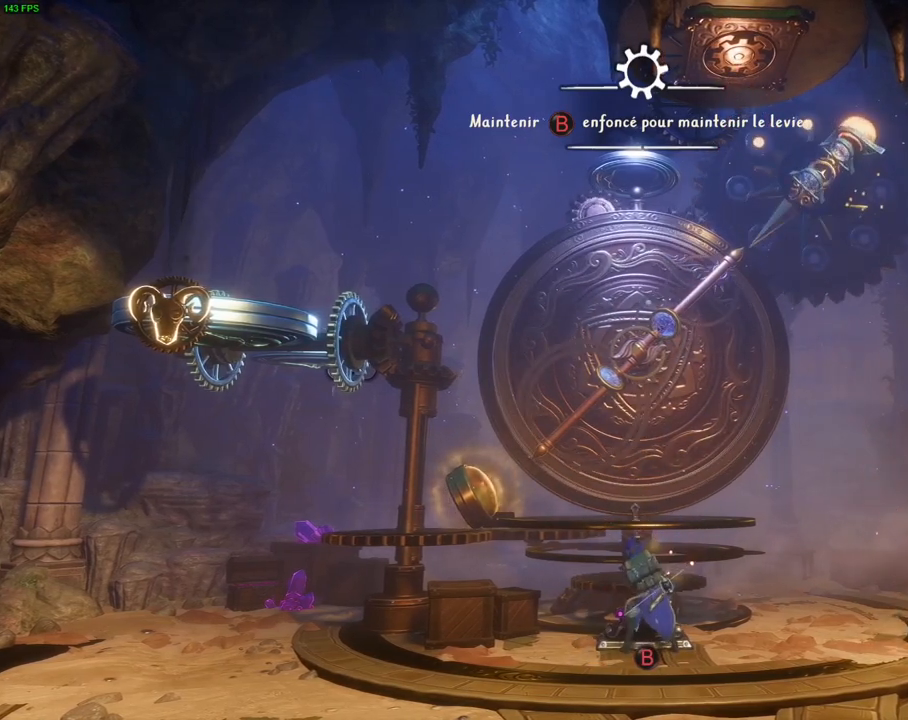
{"dt_ms": 500, "buttons": ["CIRCLE"], "left_stick": "center", "right_stick": "center", "events": []}
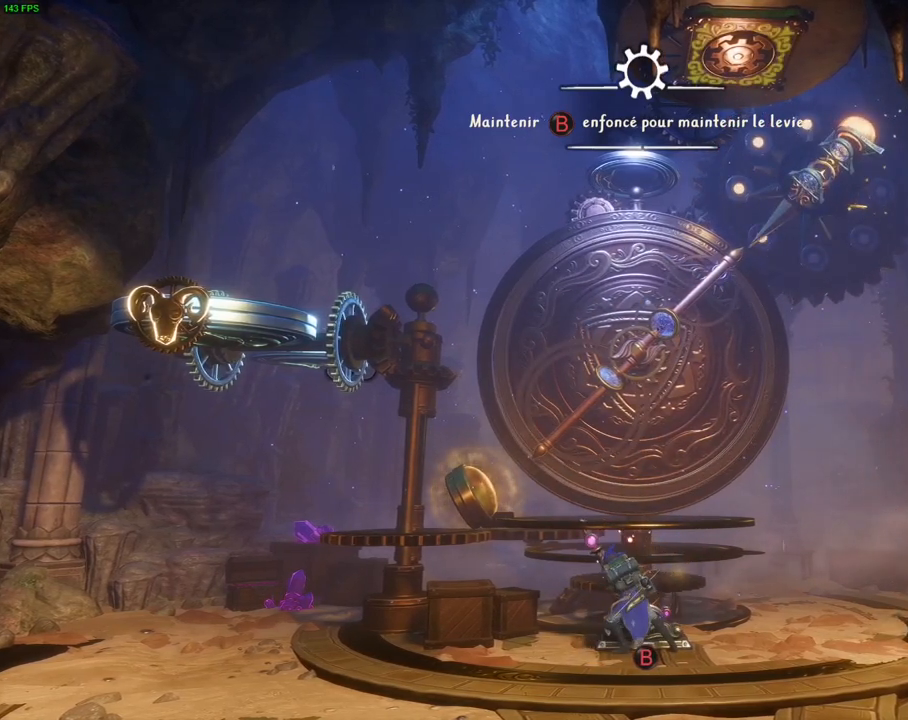
{"dt_ms": 500, "buttons": ["CIRCLE"], "left_stick": "center", "right_stick": "center", "events": []}
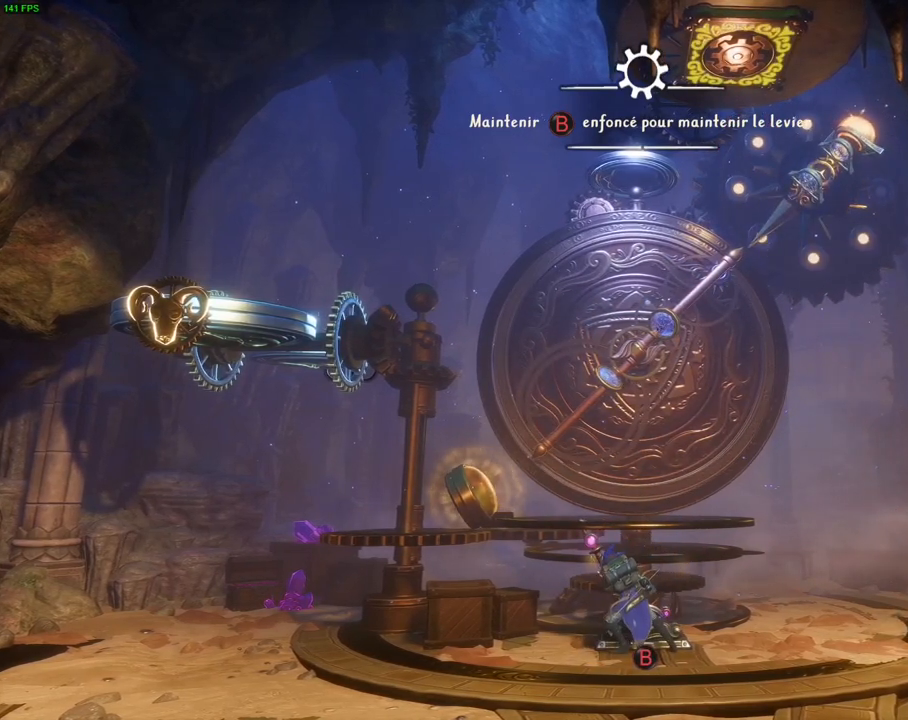
{"dt_ms": 500, "buttons": ["CIRCLE"], "left_stick": "center", "right_stick": "center", "events": []}
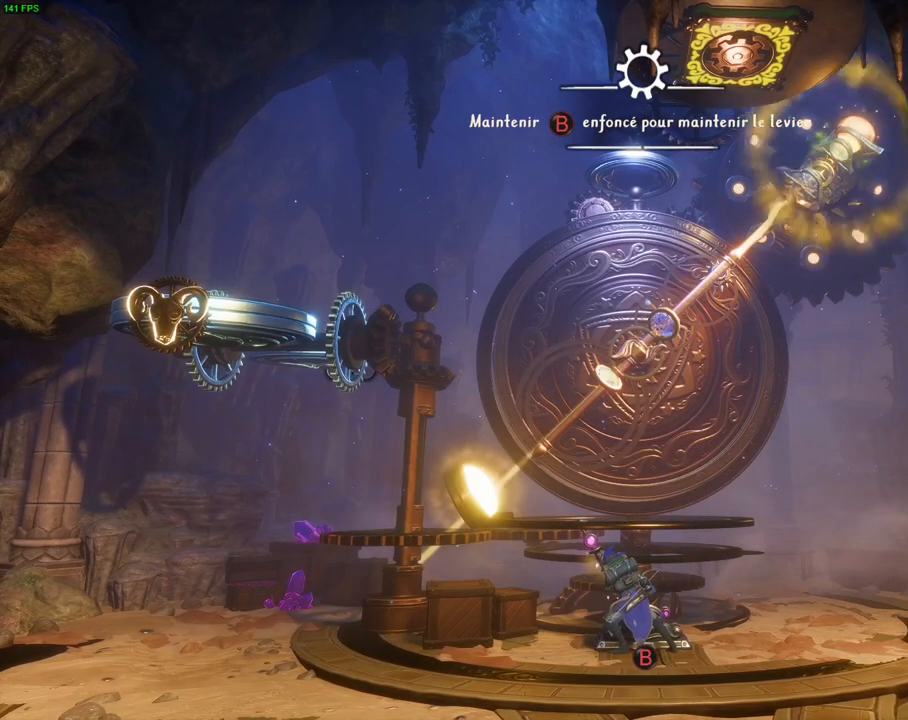
{"dt_ms": 500, "buttons": ["CIRCLE"], "left_stick": "center", "right_stick": "center", "events": []}
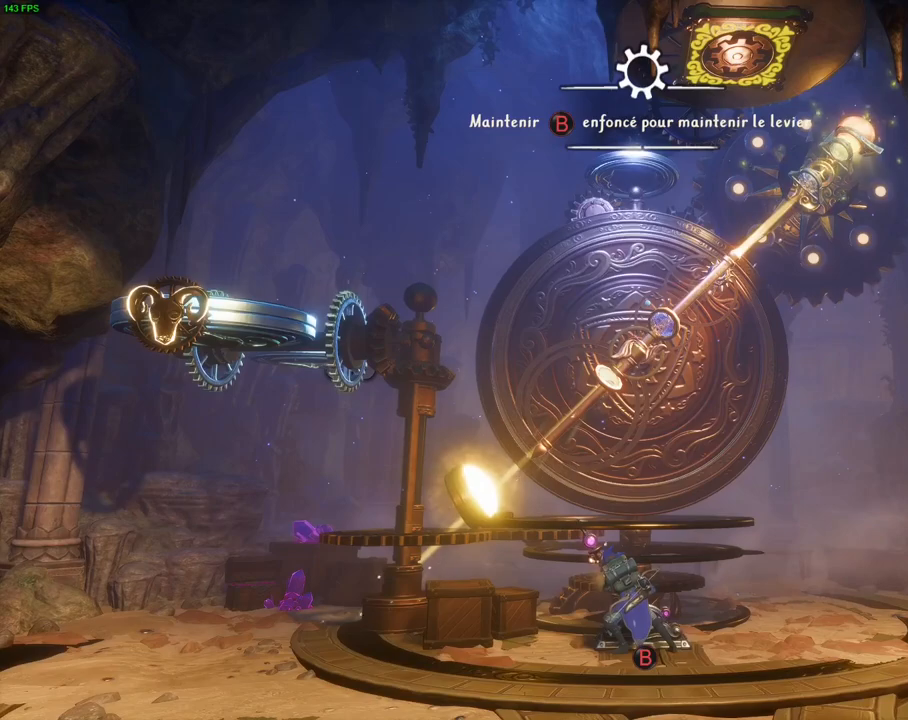
{"dt_ms": 500, "buttons": ["CIRCLE"], "left_stick": "center", "right_stick": "center", "events": []}
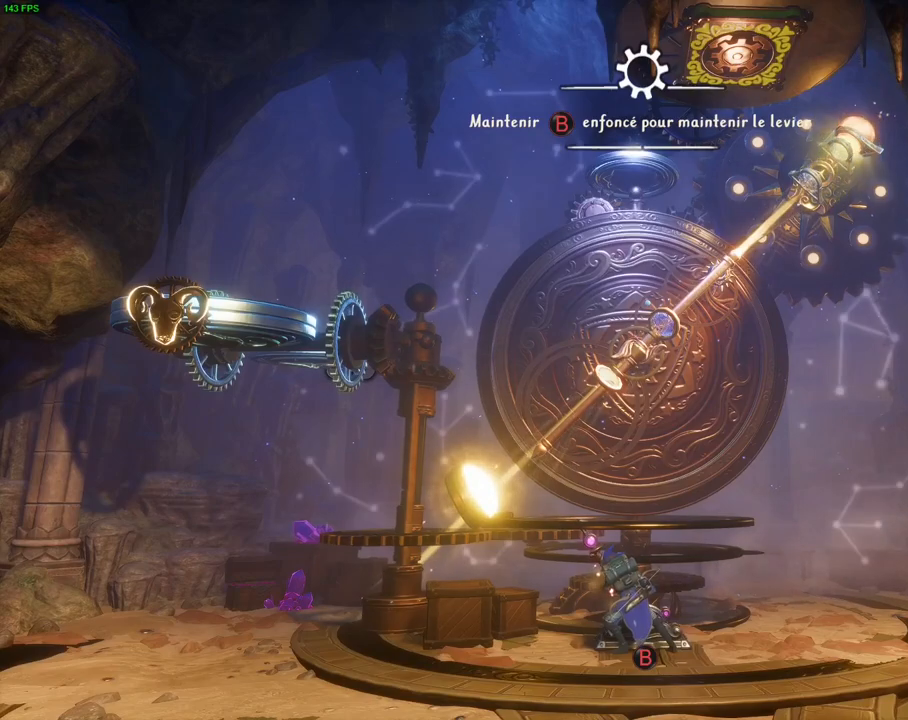
{"dt_ms": 500, "buttons": ["CIRCLE"], "left_stick": "center", "right_stick": "center", "events": []}